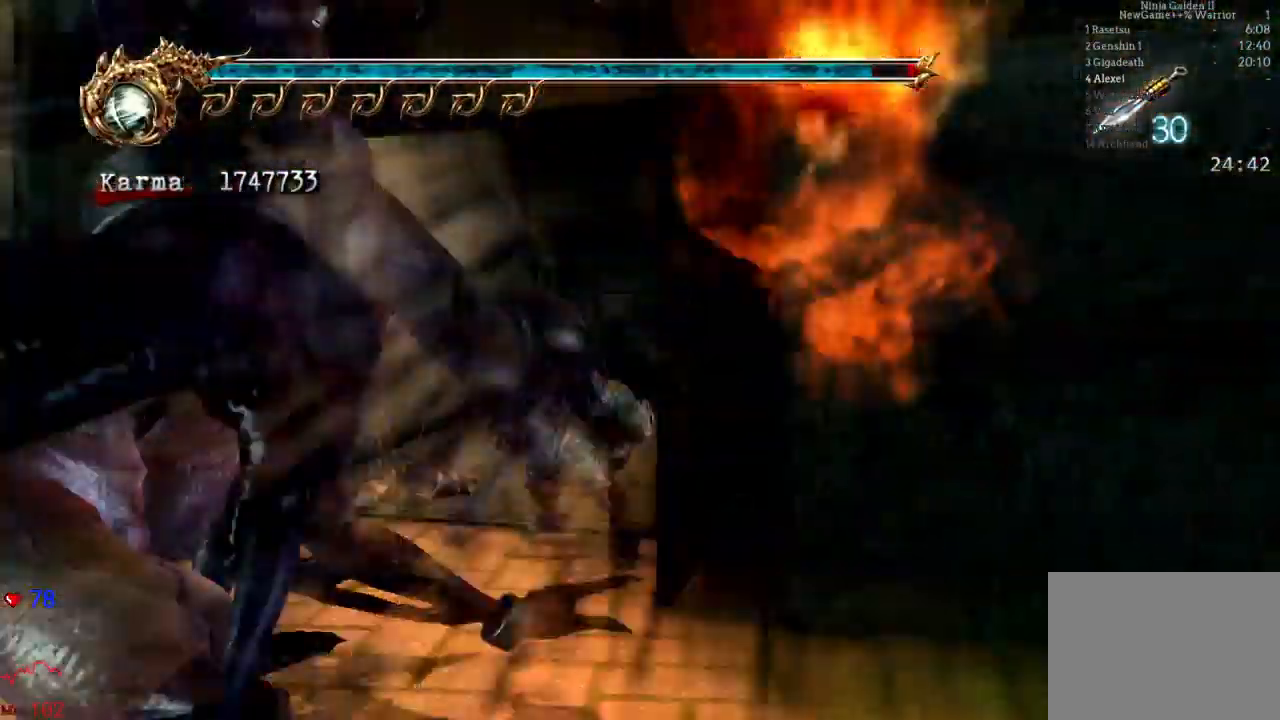
Gameplay with a controller (Xbox layout); each line is a JSON object with the inputs held at the frame after it (dt_ms = milliseconds from this image to that frame). "events" lists button and stick changes between this image and that frame as [ms after this image, input, new state], when the widget could be followed in between. Not read: DPAD_DOWN DPAD_LEFT DPAD_RIGHT L3 R3.
{"dt_ms": 500, "buttons": ["L2"], "left_stick": "up-left", "right_stick": "center", "events": [[83, "R1", "up"], [167, "R1", "down"], [250, "R1", "up"], [367, "L2", "down"]]}
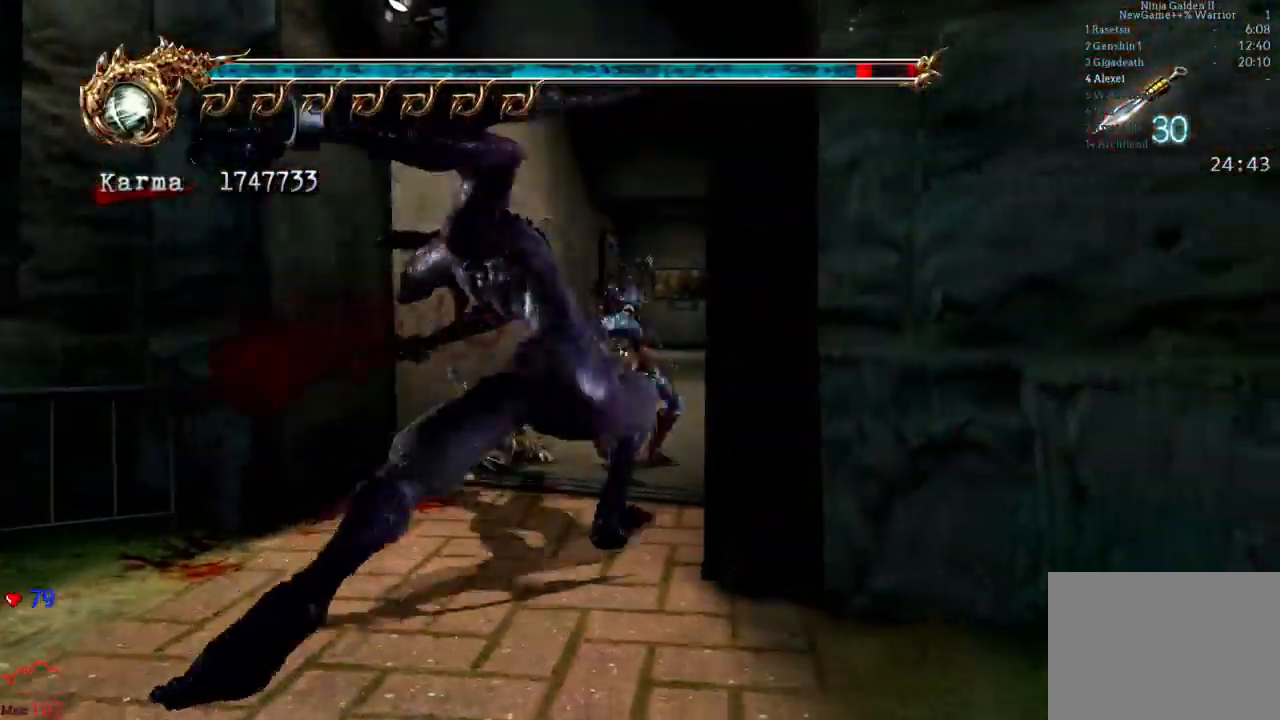
{"dt_ms": 500, "buttons": ["L2"], "left_stick": "up-left", "right_stick": "center", "events": [[200, "R1", "down"], [217, "L2", "up"], [317, "R1", "up"], [400, "L2", "down"]]}
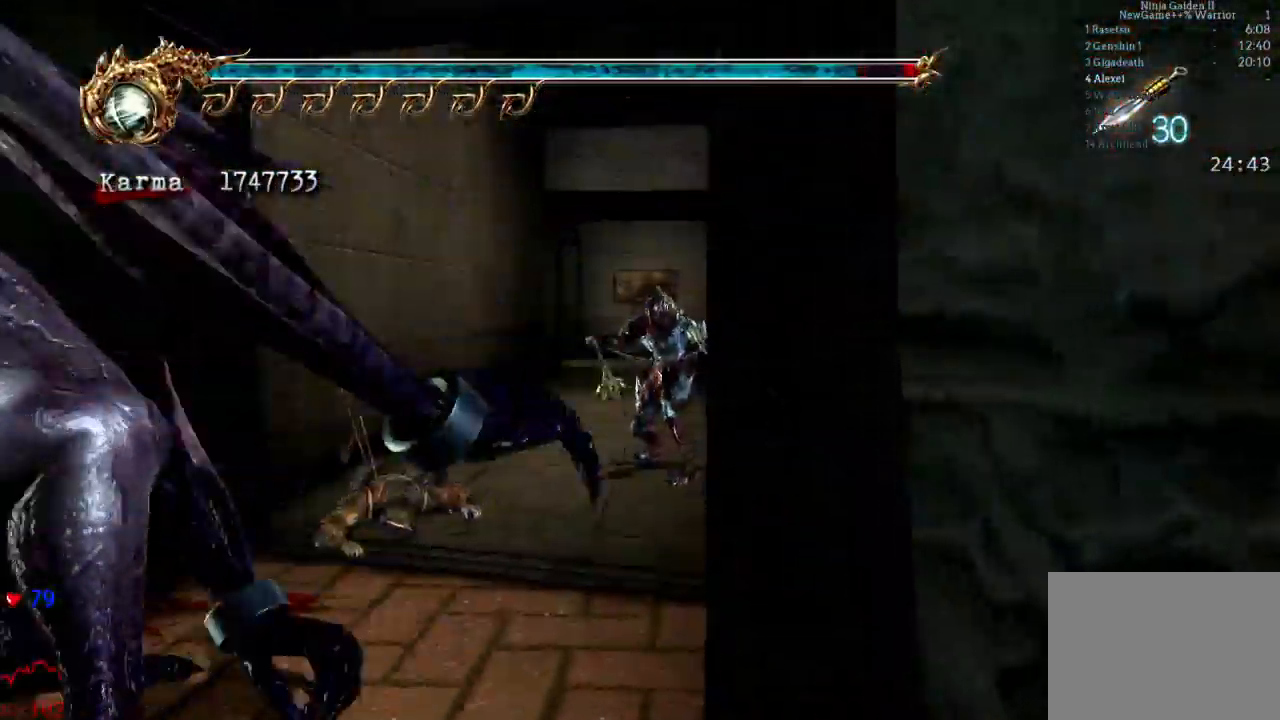
{"dt_ms": 500, "buttons": [], "left_stick": "left", "right_stick": "center", "events": [[33, "left_stick", "down"], [267, "L2", "up"], [350, "left_stick", "center"], [433, "left_stick", "left"]]}
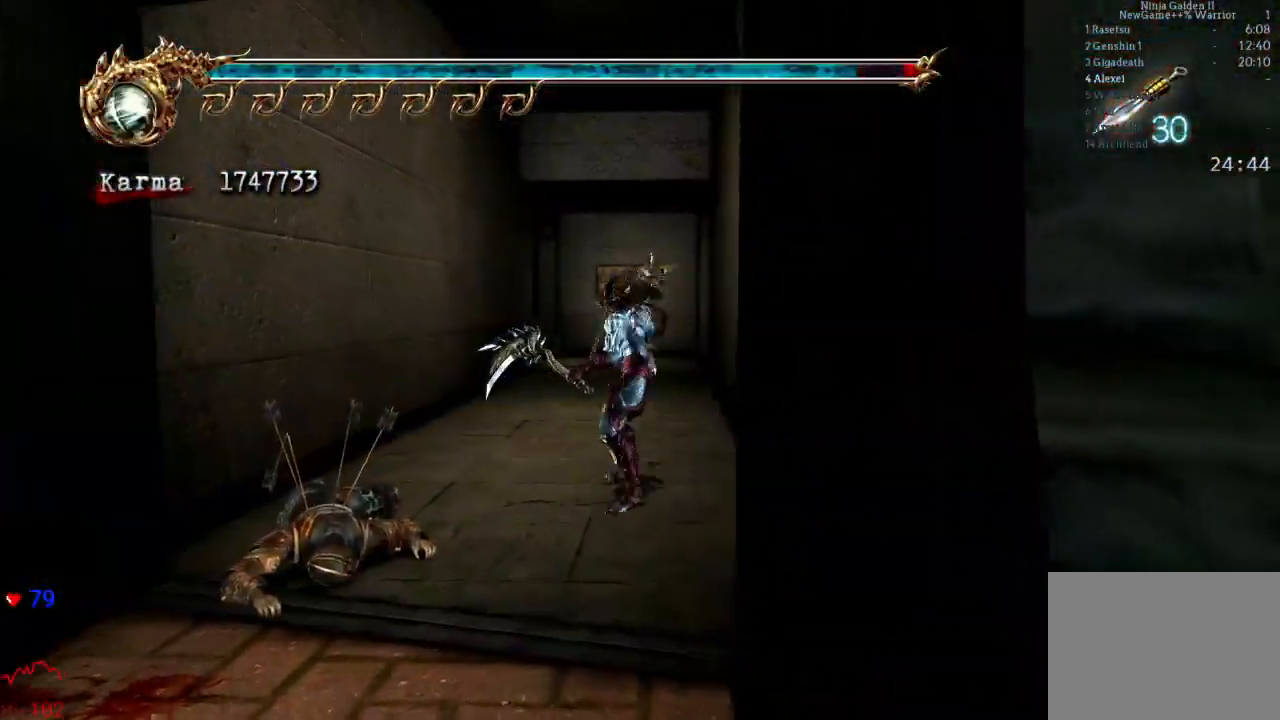
{"dt_ms": 1000, "buttons": ["A"], "left_stick": "up-left", "right_stick": "center", "events": [[17, "left_stick", "down-left"], [167, "R1", "down"], [283, "R1", "up"], [333, "R1", "down"], [367, "left_stick", "center"], [450, "R1", "up"], [533, "left_stick", "up-left"], [817, "A", "down"]]}
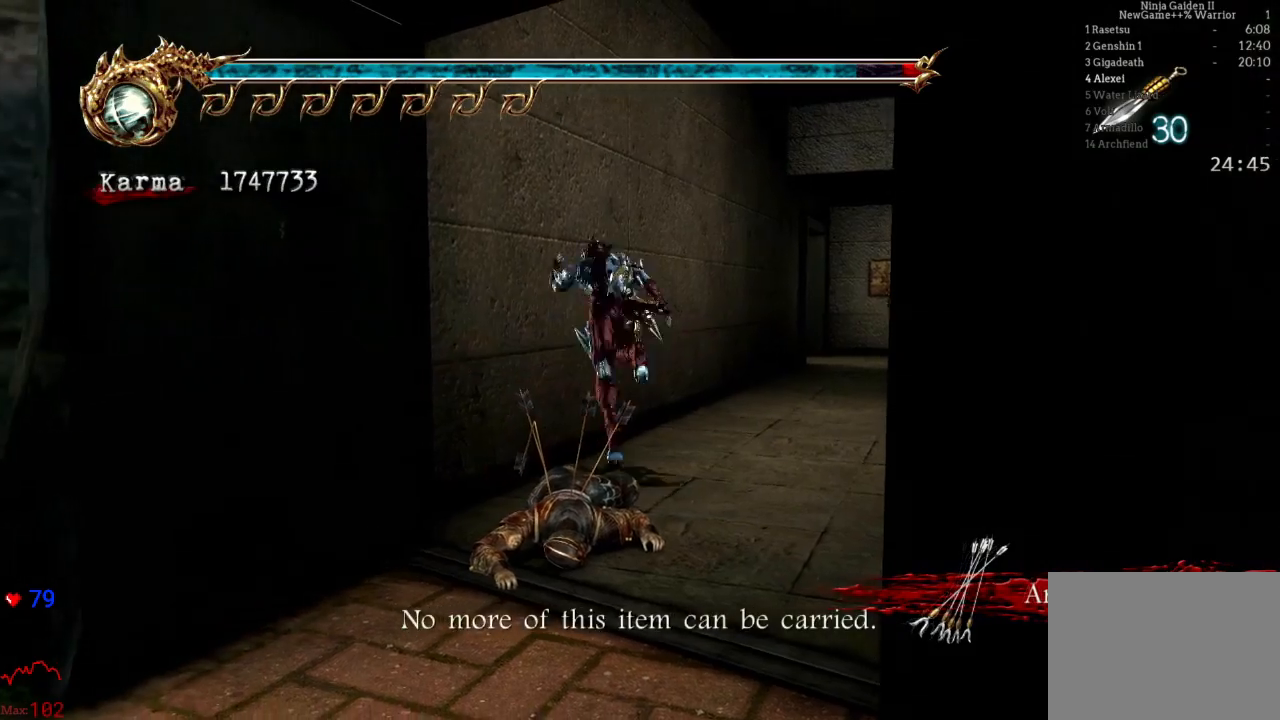
{"dt_ms": 500, "buttons": [], "left_stick": "up", "right_stick": "center", "events": [[183, "A", "up"], [317, "left_stick", "up"]]}
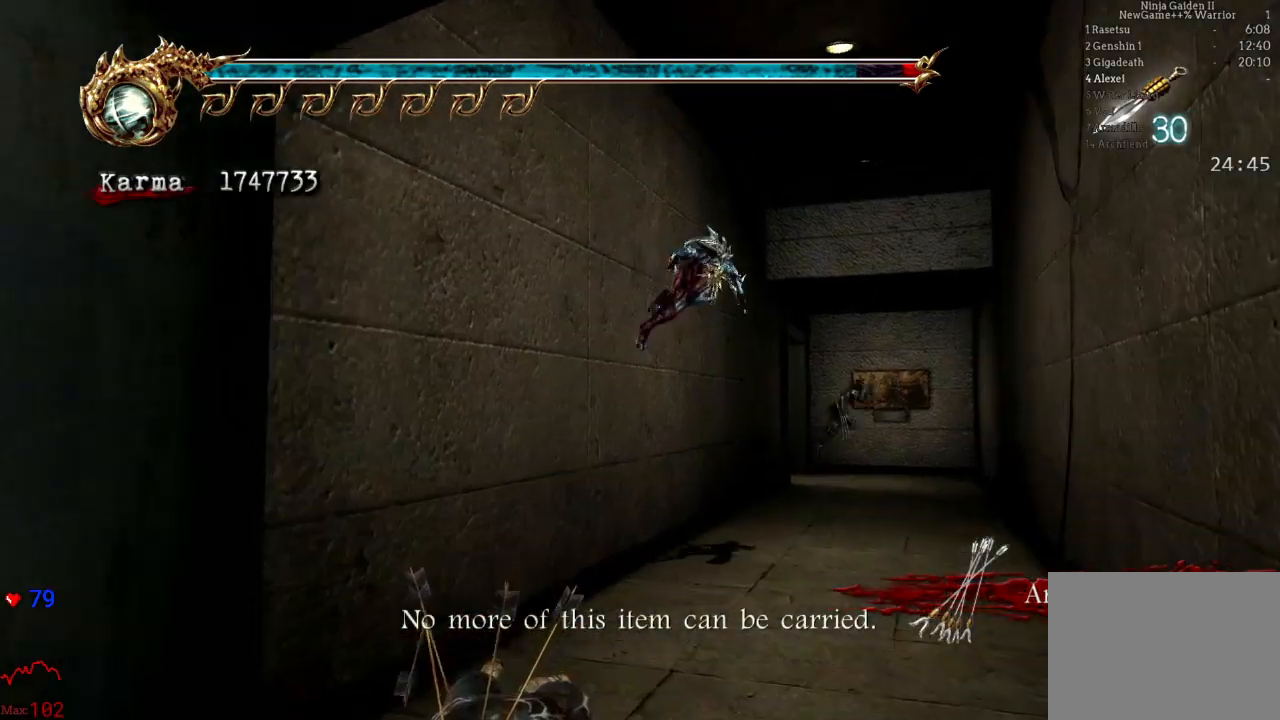
{"dt_ms": 500, "buttons": [], "left_stick": "up-left", "right_stick": "center"}
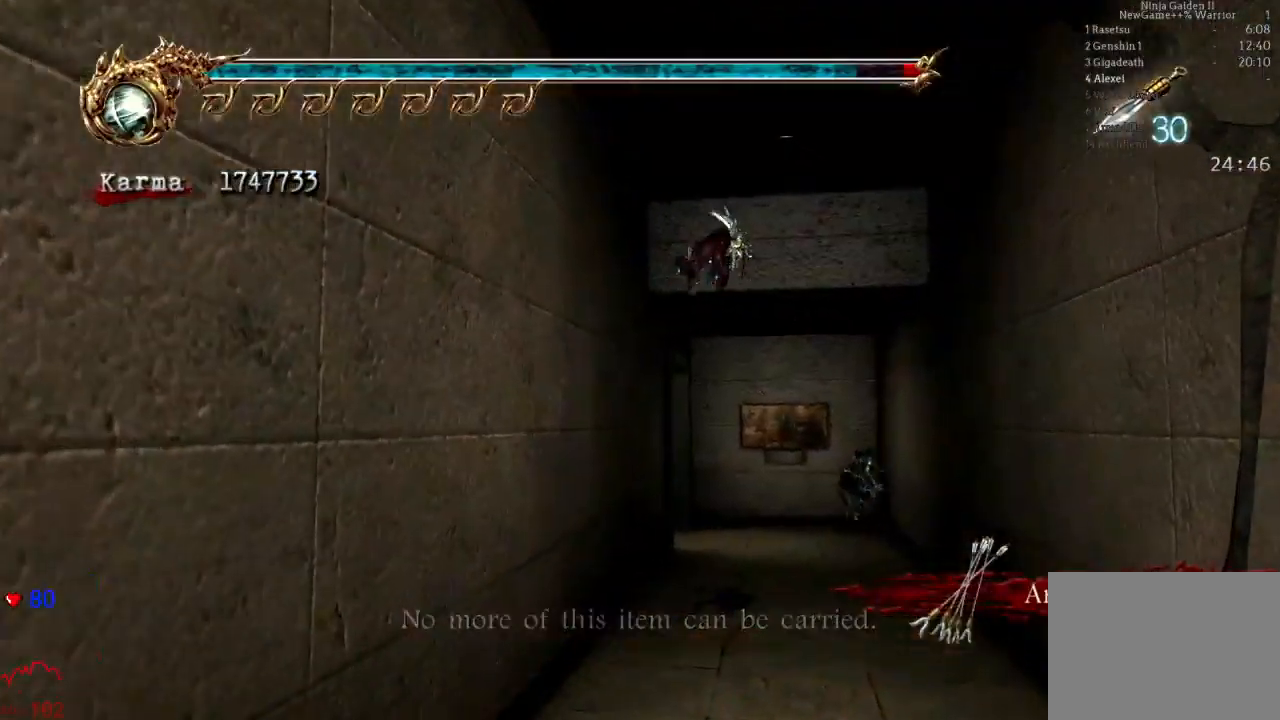
{"dt_ms": 500, "buttons": ["L2"], "left_stick": "up-left", "right_stick": "center", "events": [[300, "L2", "down"]]}
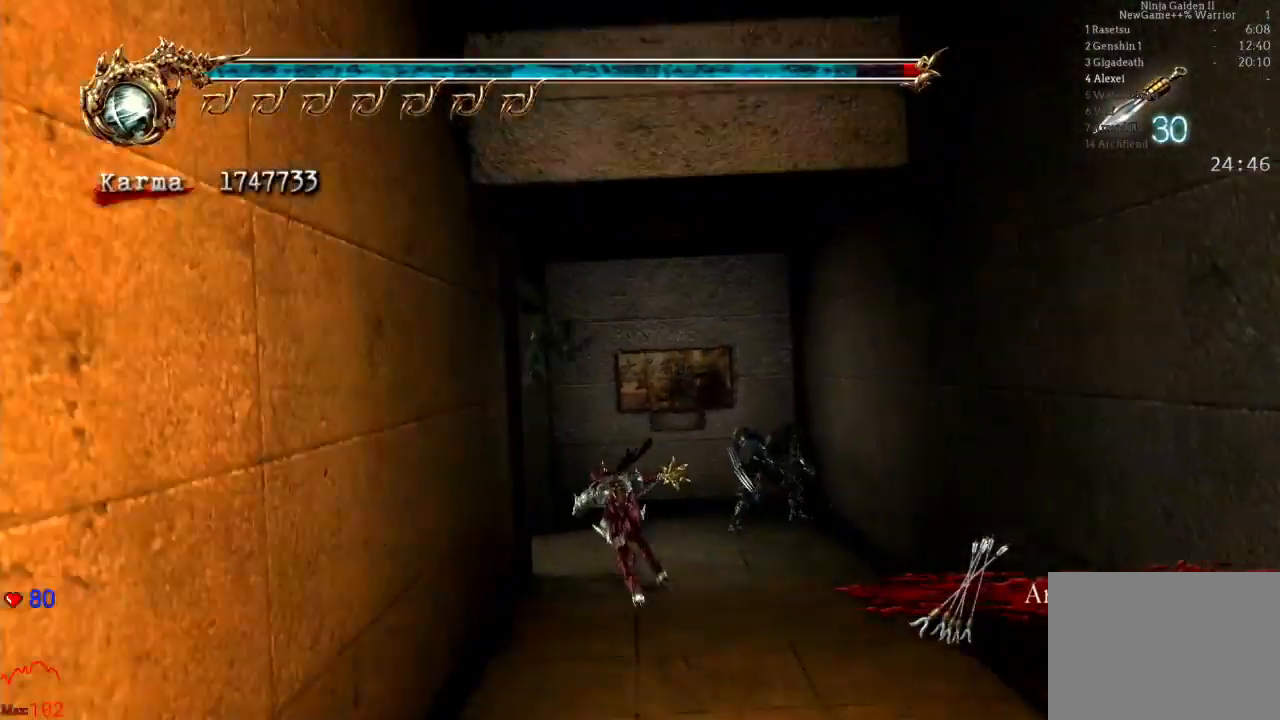
{"dt_ms": 500, "buttons": ["A", "L2"], "left_stick": "up", "right_stick": "center", "events": [[33, "L2", "up"], [267, "L2", "down"], [417, "A", "down"], [500, "left_stick", "up"]]}
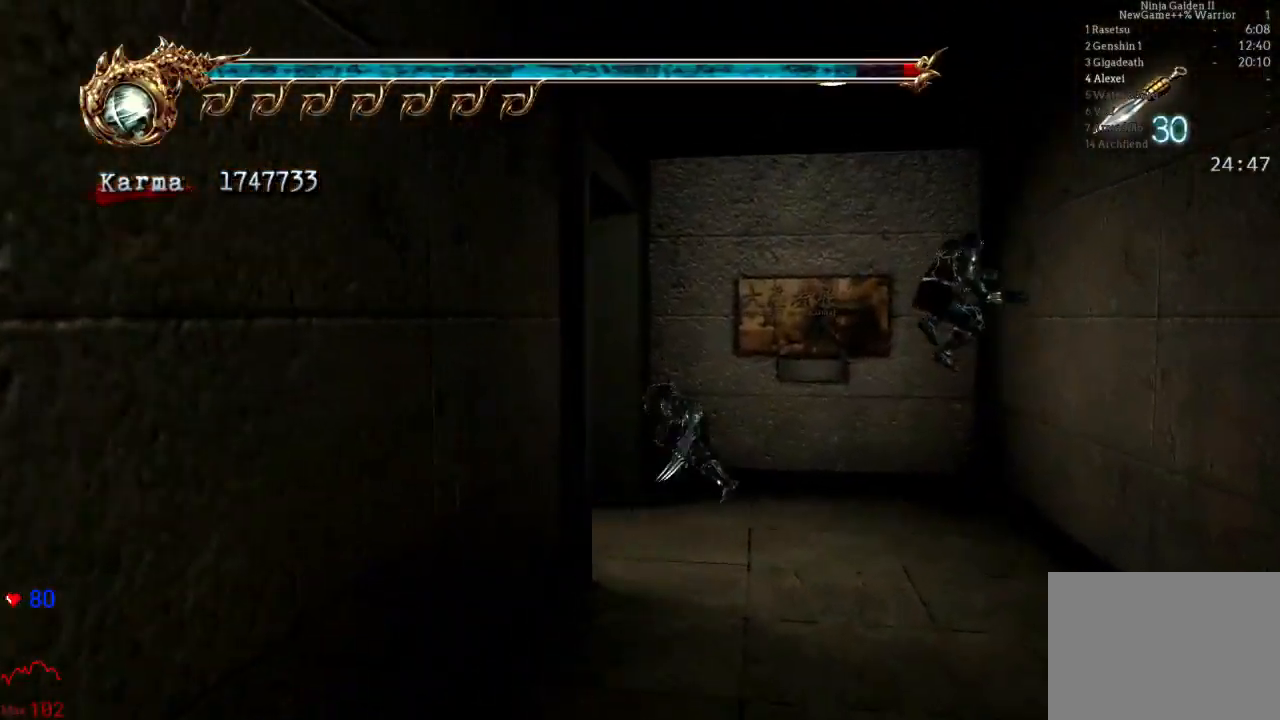
{"dt_ms": 500, "buttons": [], "left_stick": "up-right", "right_stick": "center", "events": [[83, "A", "up"], [250, "L2", "up"], [350, "left_stick", "up-right"]]}
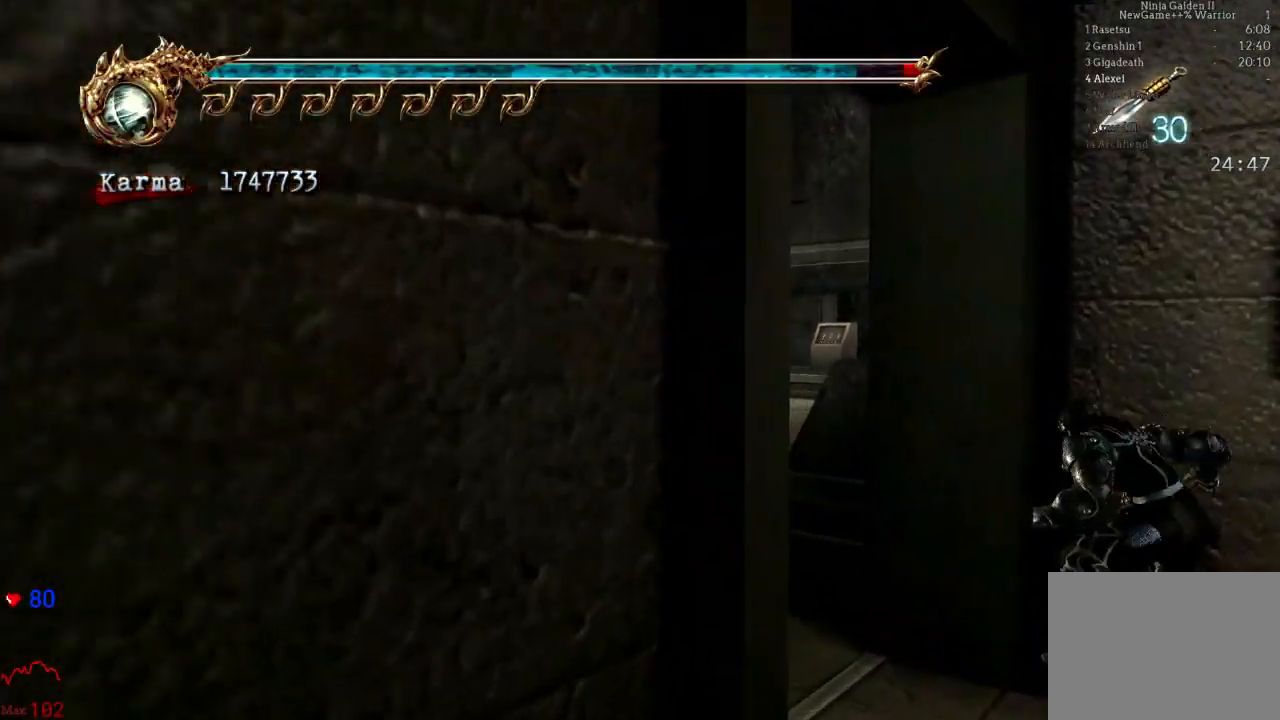
{"dt_ms": 500, "buttons": ["A"], "left_stick": "up", "right_stick": "center", "events": [[117, "L2", "down"], [117, "left_stick", "up"], [383, "L2", "up"], [483, "A", "down"]]}
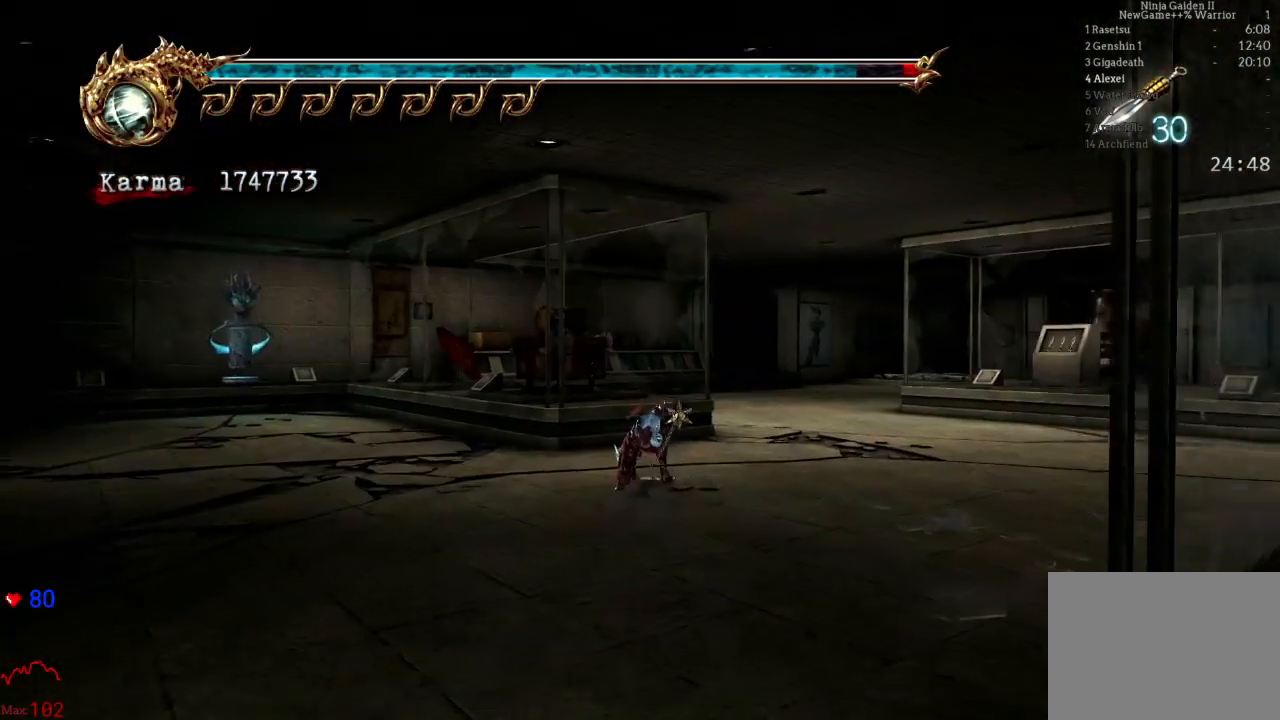
{"dt_ms": 500, "buttons": [], "left_stick": "up-right", "right_stick": "center", "events": [[150, "A", "up"], [167, "left_stick", "up-right"]]}
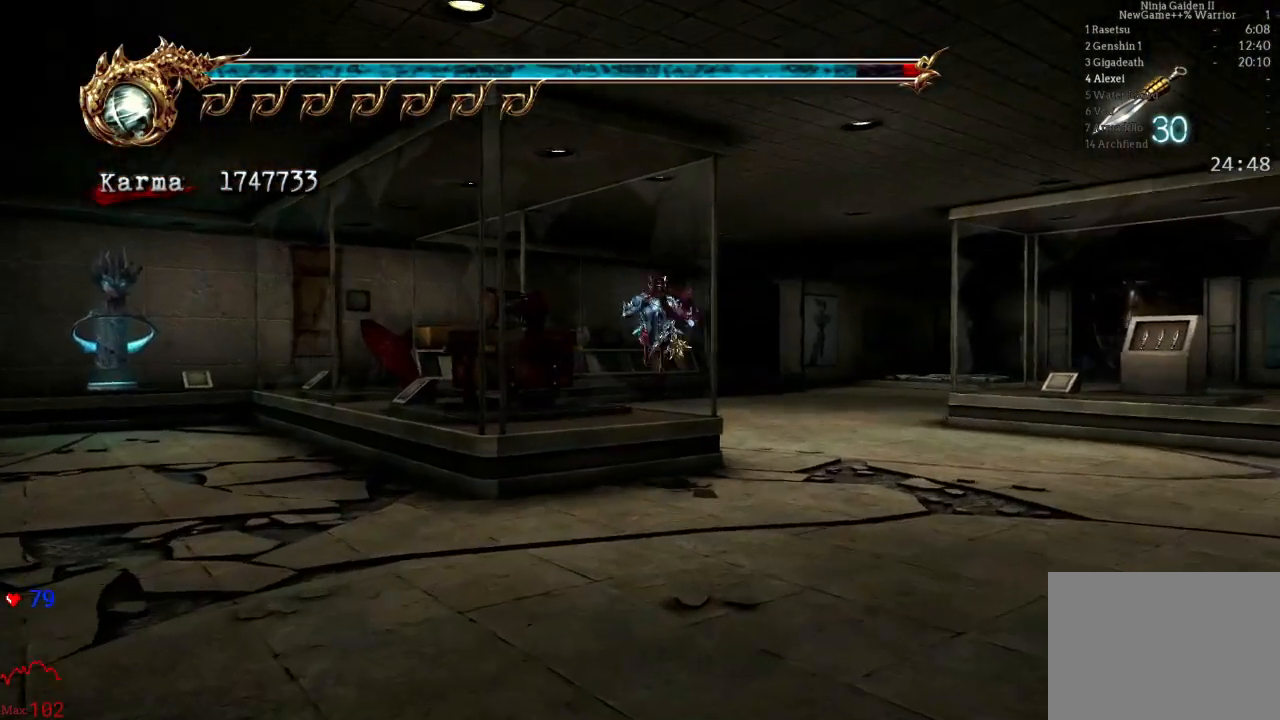
{"dt_ms": 500, "buttons": [], "left_stick": "center", "right_stick": "center"}
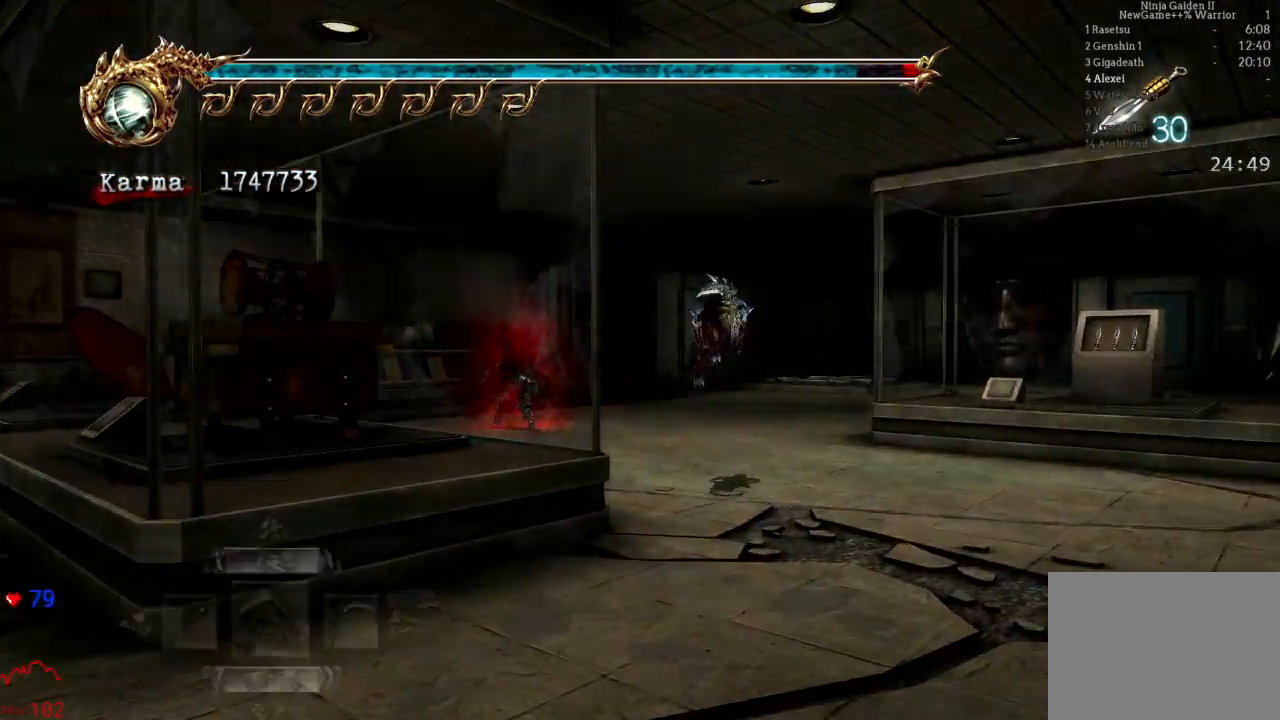
{"dt_ms": 500, "buttons": ["A"], "left_stick": "center", "right_stick": "center", "events": [[400, "A", "down"]]}
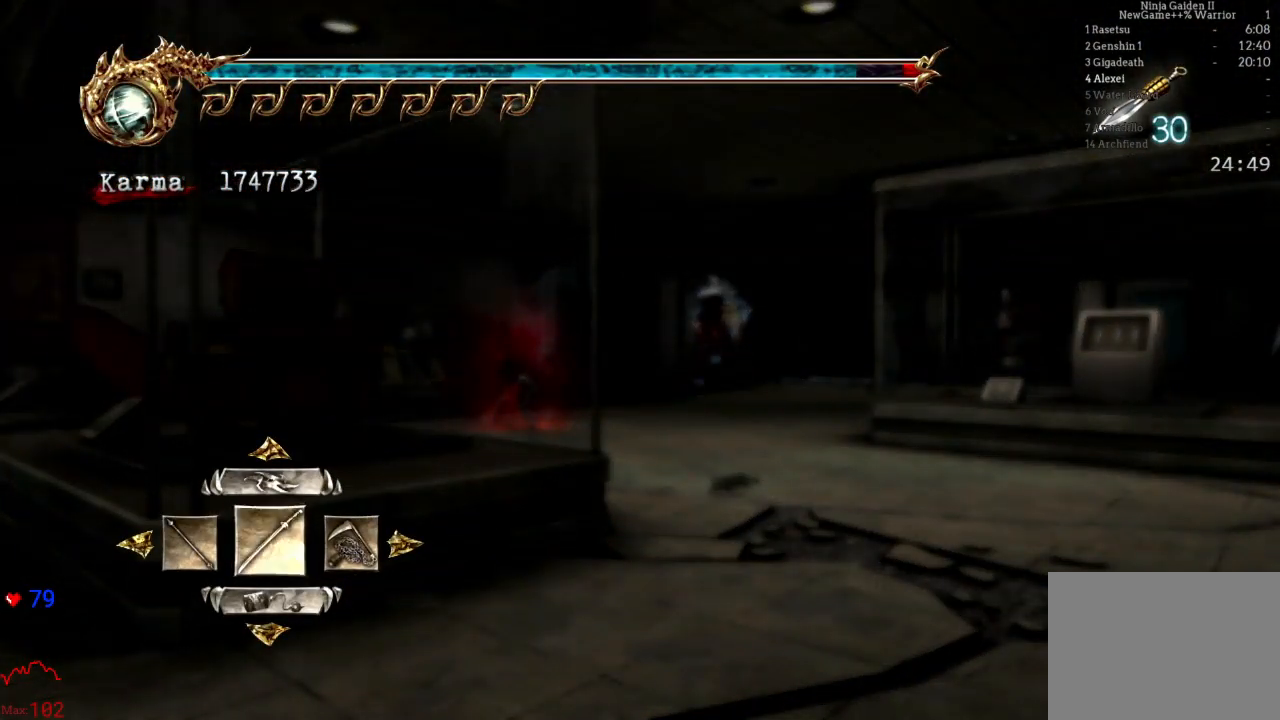
{"dt_ms": 500, "buttons": [], "left_stick": "up", "right_stick": "center", "events": [[33, "A", "up"], [83, "left_stick", "up"]]}
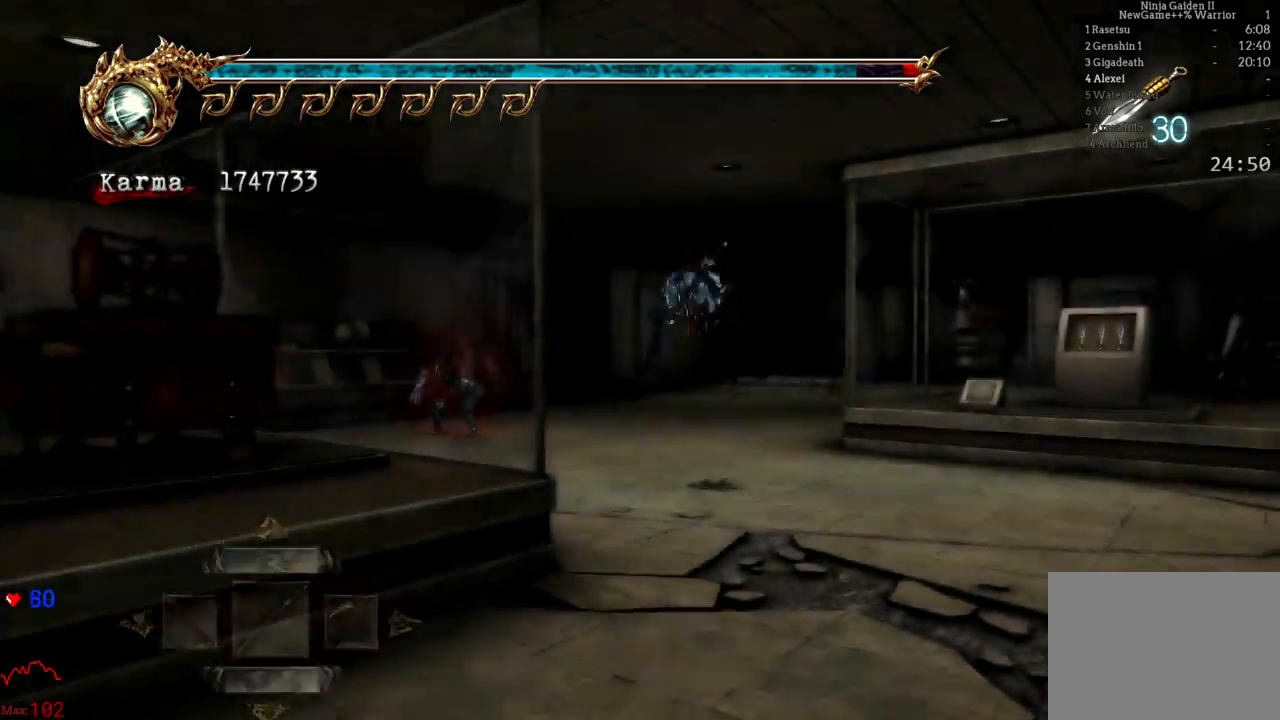
{"dt_ms": 500, "buttons": ["A", "L2"], "left_stick": "up-right", "right_stick": "center", "events": [[150, "L2", "down"], [383, "A", "down"], [433, "left_stick", "up-right"]]}
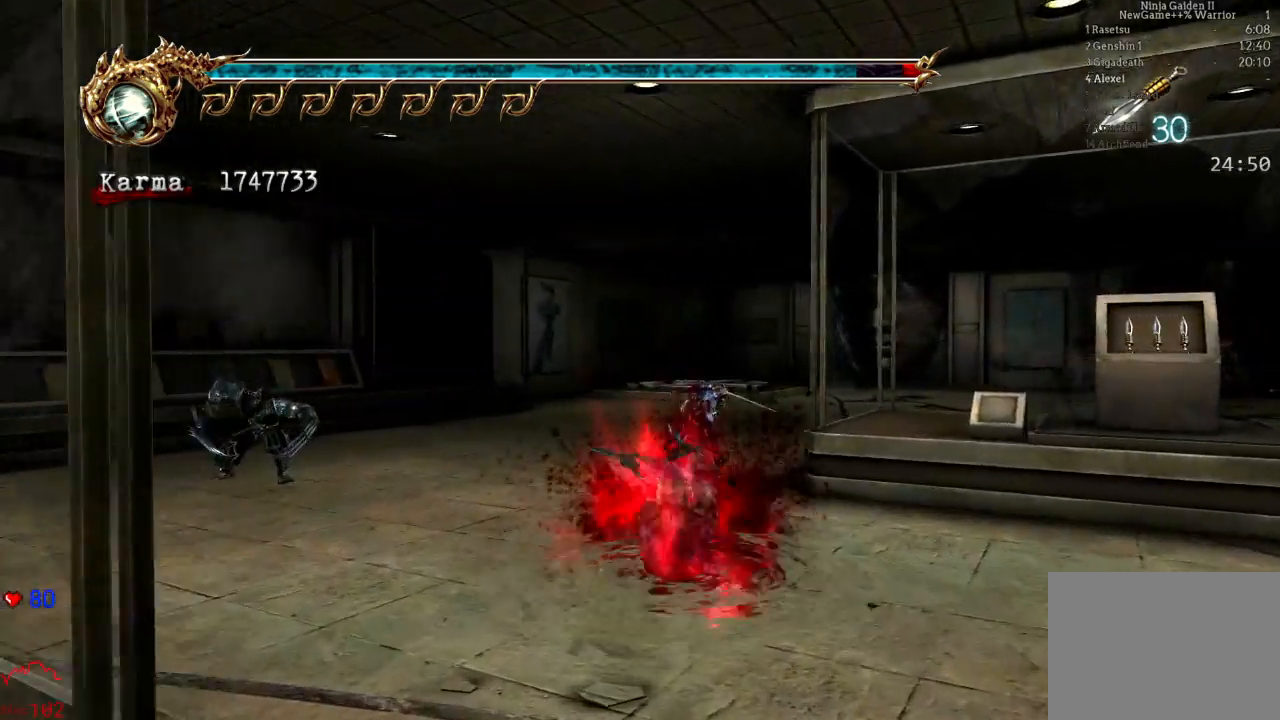
{"dt_ms": 500, "buttons": ["L2"], "left_stick": "up-right", "right_stick": "center"}
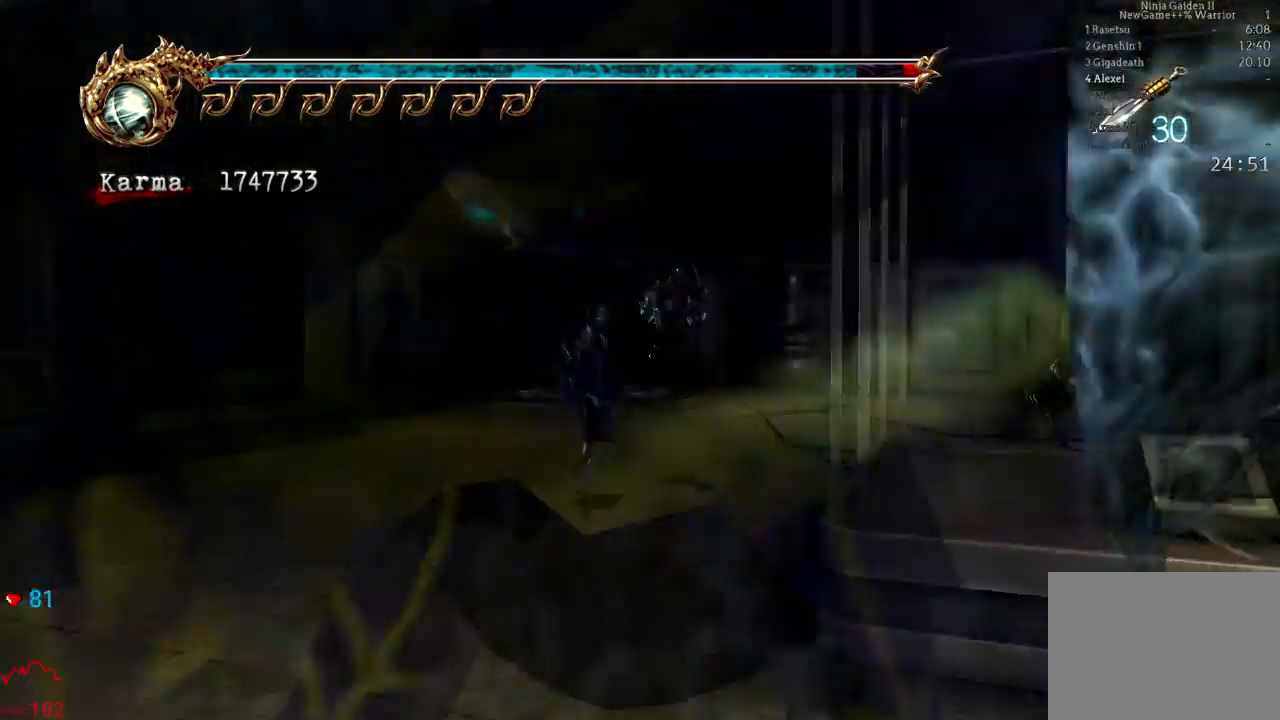
{"dt_ms": 500, "buttons": [], "left_stick": "up-right", "right_stick": "center", "events": [[217, "R2", "down"], [233, "A", "down"], [367, "A", "up"], [417, "R2", "up"], [483, "L2", "up"]]}
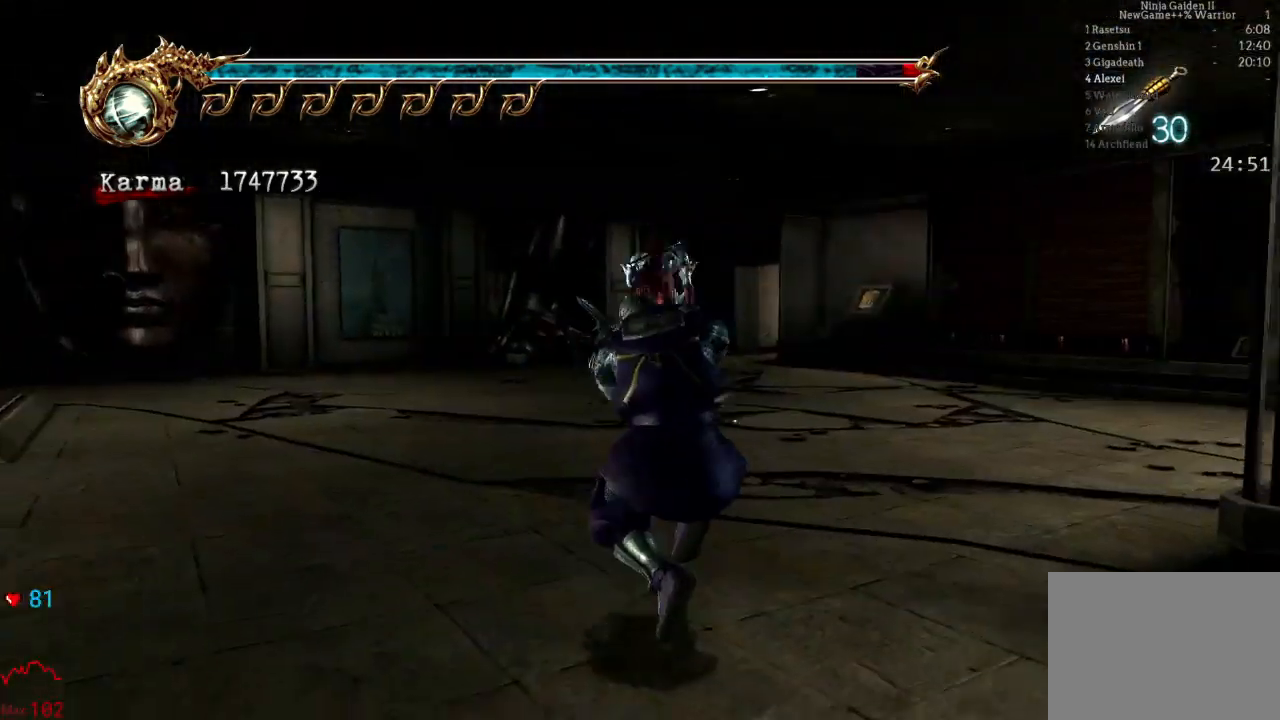
{"dt_ms": 500, "buttons": [], "left_stick": "up", "right_stick": "center", "events": [[50, "Y", "down"], [167, "left_stick", "up"], [183, "Y", "up"], [367, "left_stick", "center"], [417, "left_stick", "up"]]}
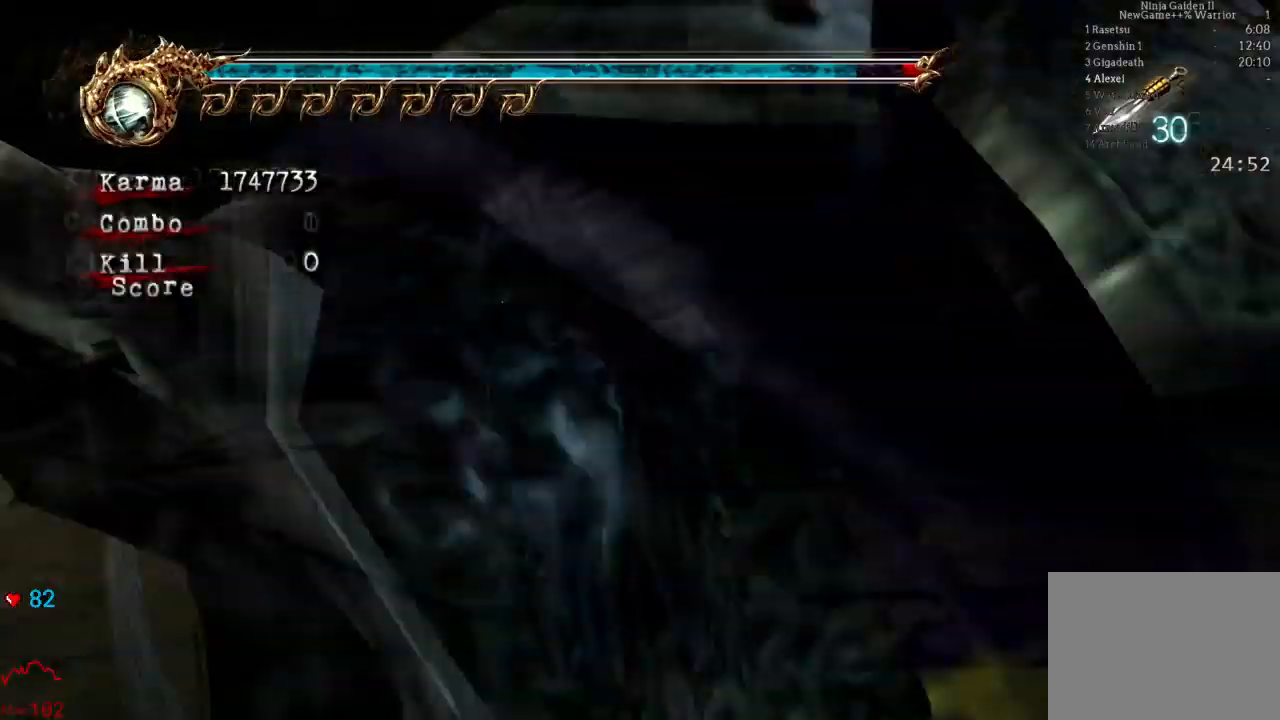
{"dt_ms": 500, "buttons": ["L2"], "left_stick": "up-right", "right_stick": "center", "events": [[67, "left_stick", "up-right"], [400, "L2", "down"]]}
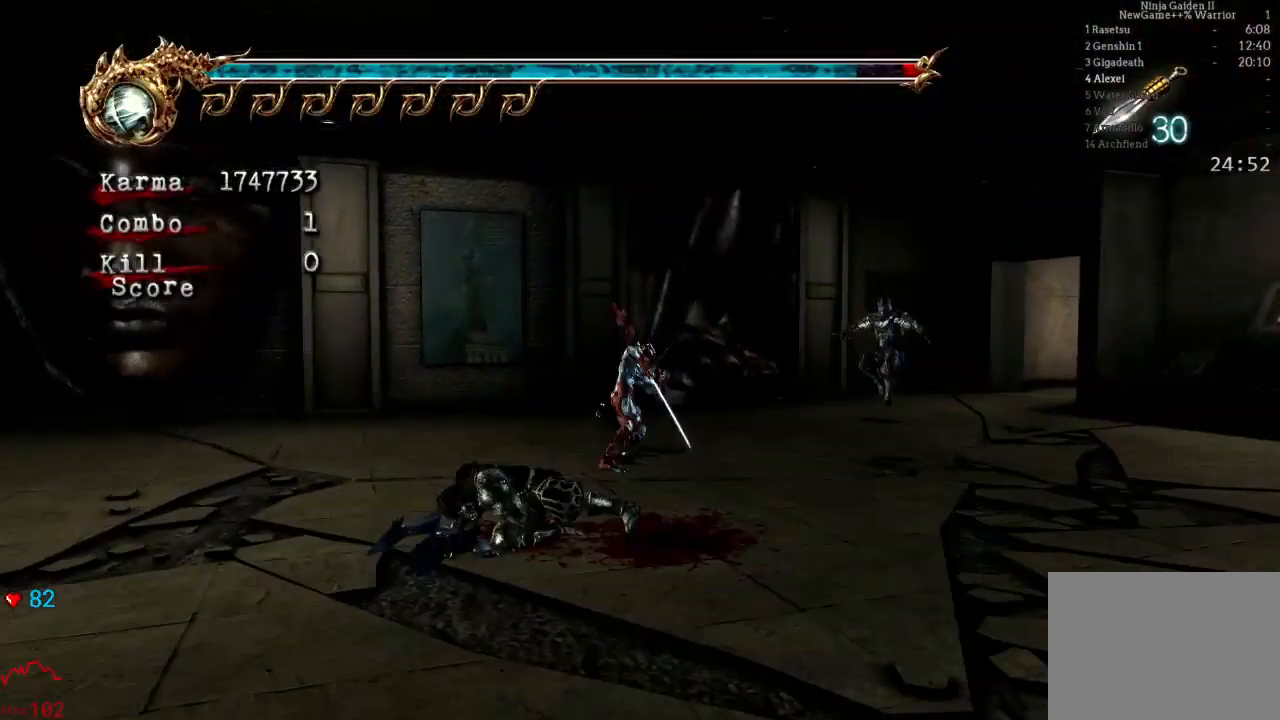
{"dt_ms": 500, "buttons": [], "left_stick": "up-right", "right_stick": "center", "events": [[33, "A", "down"], [183, "A", "up"], [283, "Y", "down"], [333, "L2", "up"], [383, "Y", "up"], [450, "Y", "down"], [500, "Y", "up"]]}
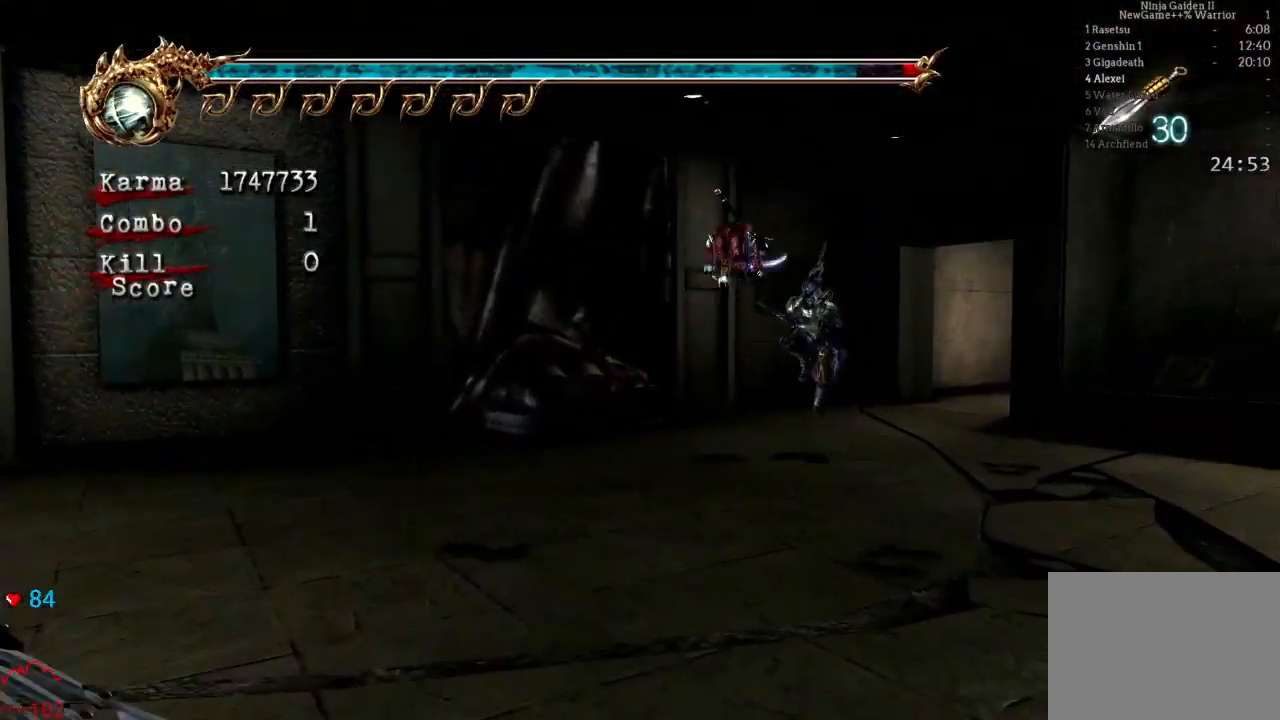
{"dt_ms": 500, "buttons": [], "left_stick": "up", "right_stick": "center", "events": [[50, "Y", "down"], [100, "Y", "up"], [283, "left_stick", "up"]]}
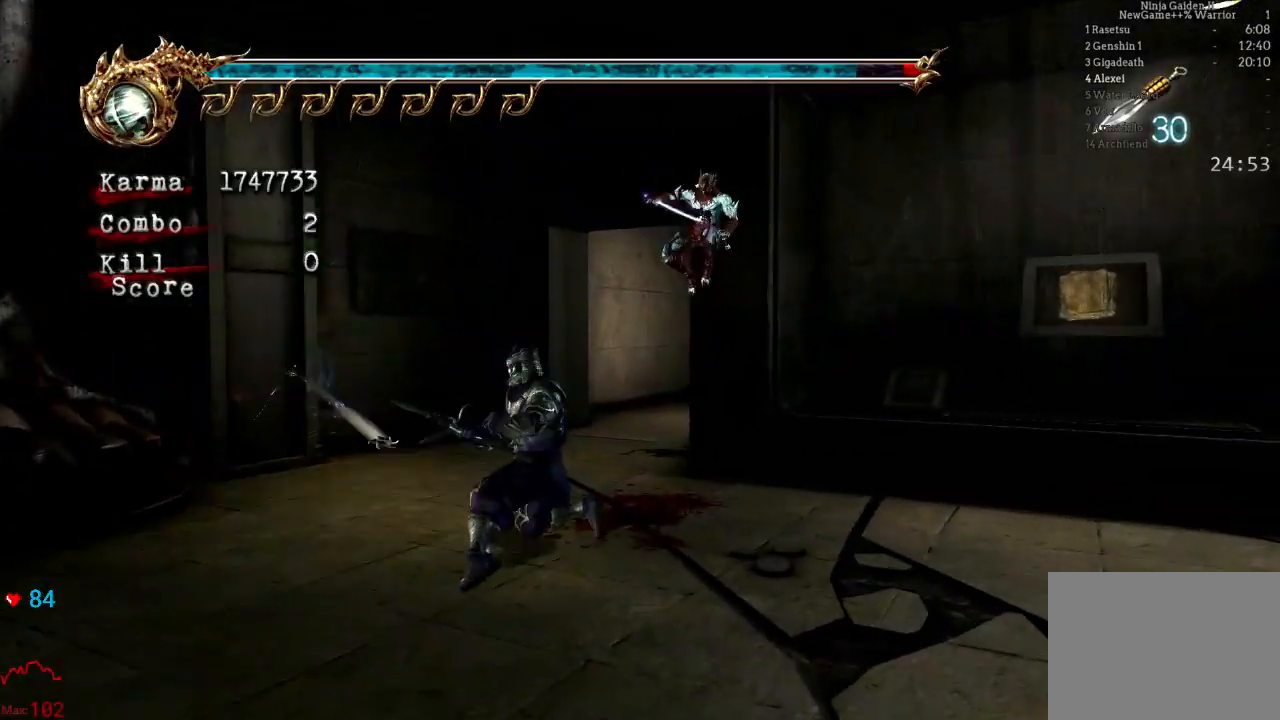
{"dt_ms": 500, "buttons": [], "left_stick": "up", "right_stick": "center", "events": [[317, "L2", "down"], [483, "L2", "up"]]}
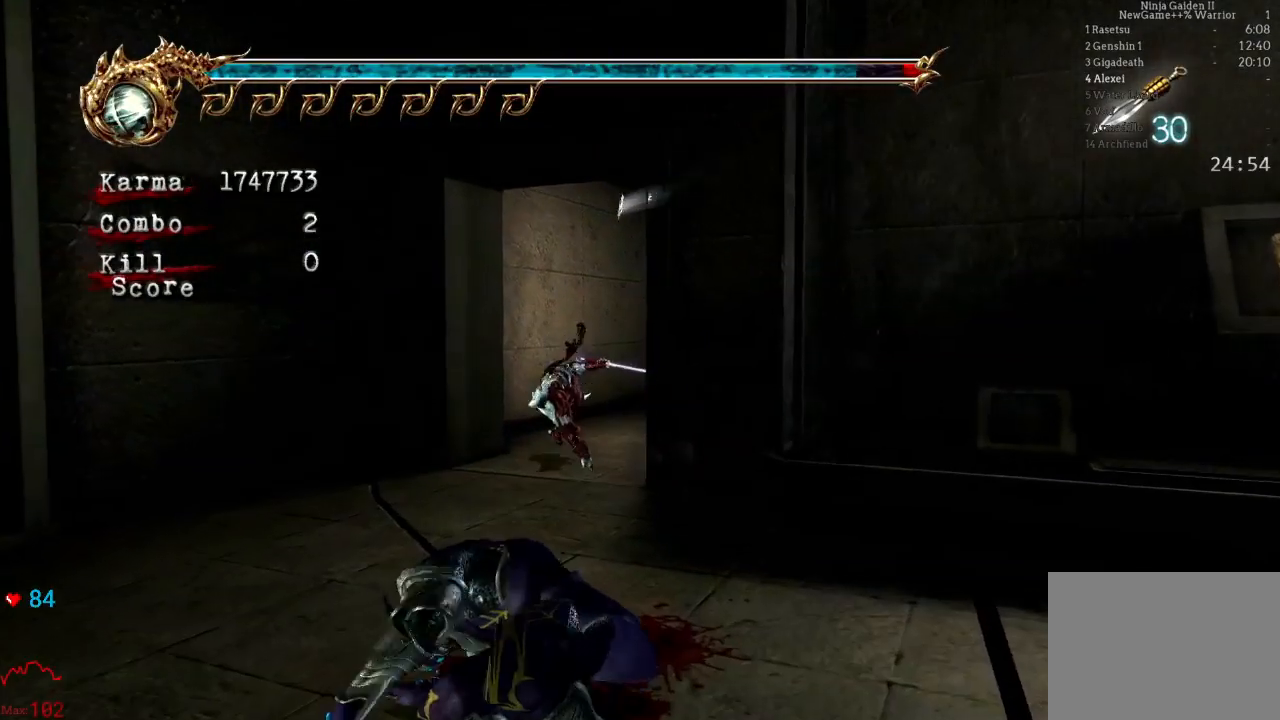
{"dt_ms": 500, "buttons": ["A", "L2"], "left_stick": "up", "right_stick": "center", "events": [[250, "L2", "down"], [450, "A", "down"]]}
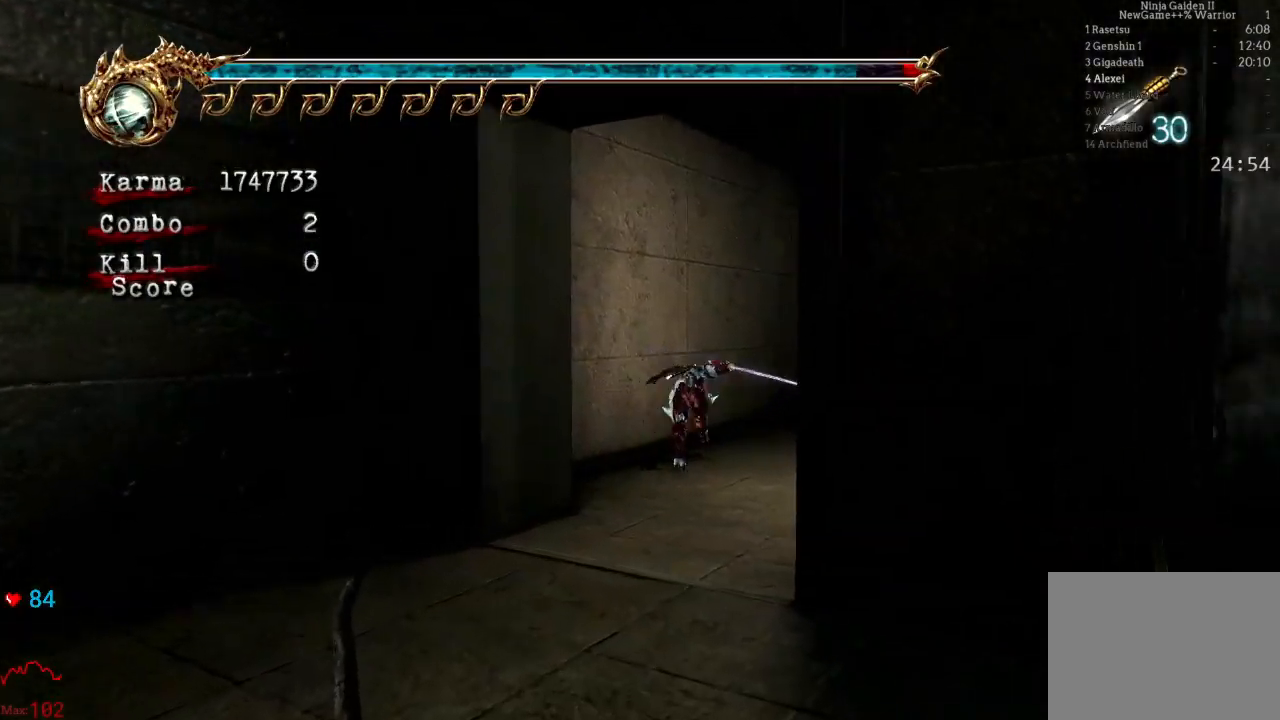
{"dt_ms": 500, "buttons": [], "left_stick": "up-left", "right_stick": "center", "events": [[167, "L2", "up"], [167, "left_stick", "up-left"], [300, "A", "up"]]}